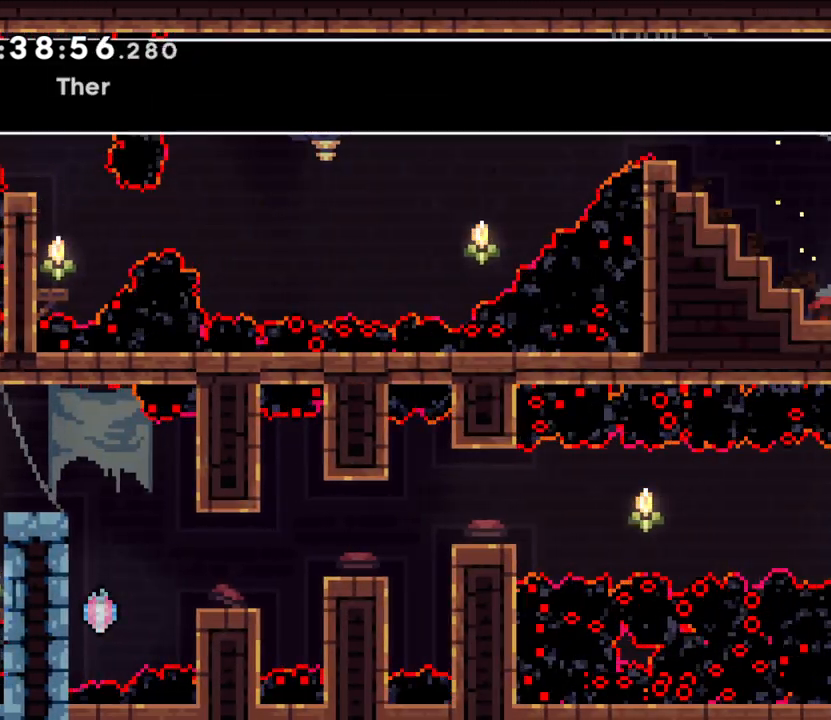
Gameplay with a controller (Nintendo layout); each line is a JSON object with the inputs held at the frame after it (dt_ms = milliseconds from this image to that frame). "events" lists button and stick changes between this image and that frame as [ms after this image, input, new state], when the widget could be followed in between. Not read: DPAD_LEFT HOME L3 R3.
{"dt_ms": 500, "buttons": [], "left_stick": "center", "right_stick": "center"}
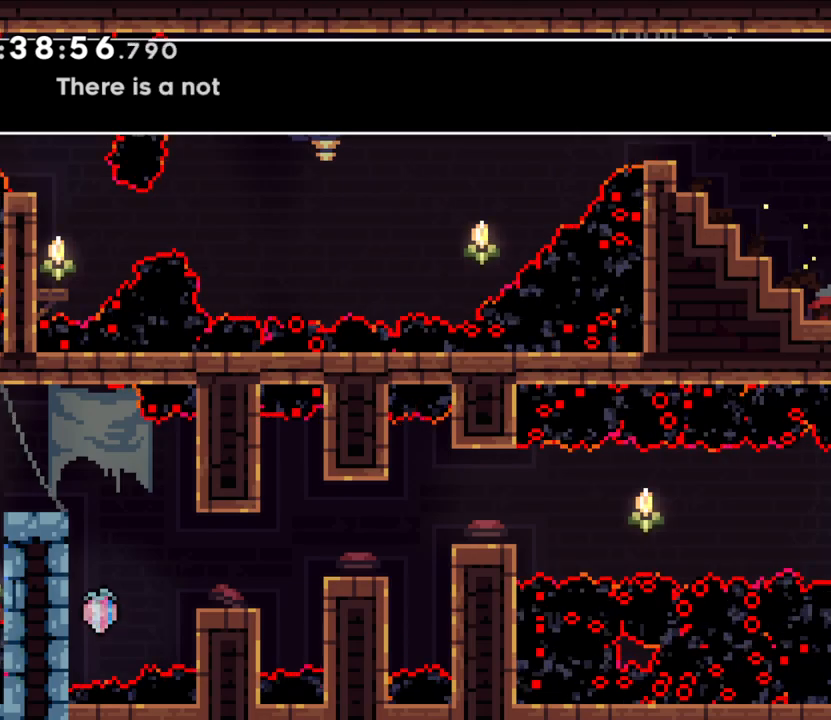
{"dt_ms": 500, "buttons": ["X"], "left_stick": "left", "right_stick": "center", "events": [[300, "left_stick", "right"], [350, "X", "down"], [500, "left_stick", "left"]]}
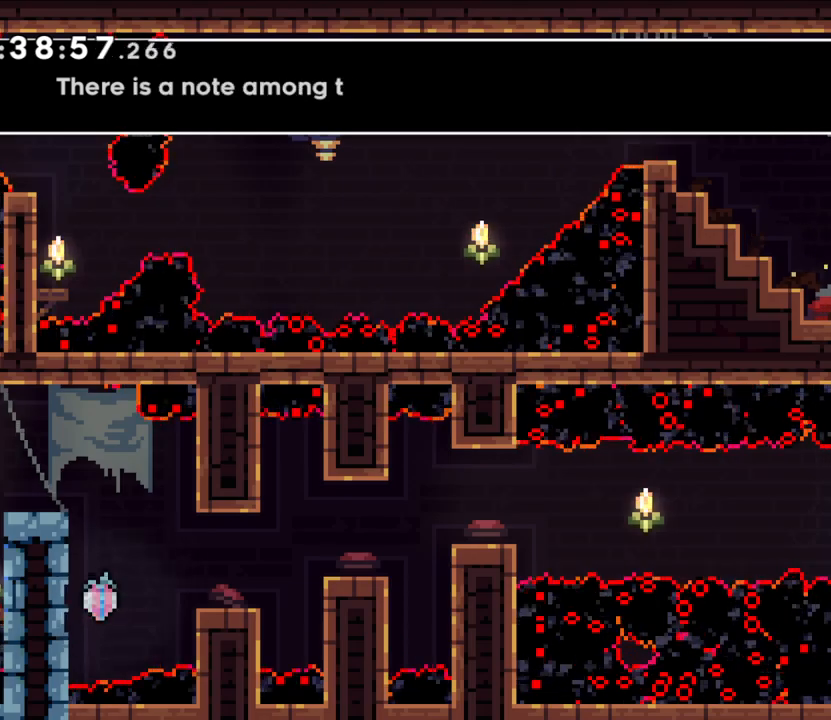
{"dt_ms": 500, "buttons": ["Y", "L2"], "left_stick": "left", "right_stick": "center", "events": [[17, "X", "up"], [50, "A", "down"], [50, "L2", "down"], [200, "R1", "down"], [250, "R1", "up"], [350, "A", "up"], [433, "Y", "down"]]}
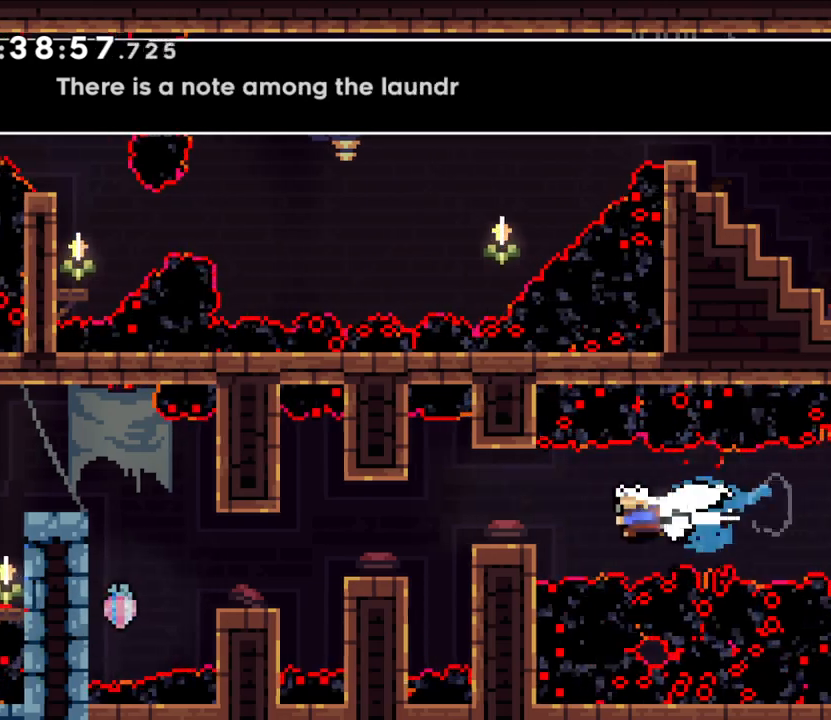
{"dt_ms": 500, "buttons": ["L2"], "left_stick": "left", "right_stick": "center", "events": [[117, "Y", "up"]]}
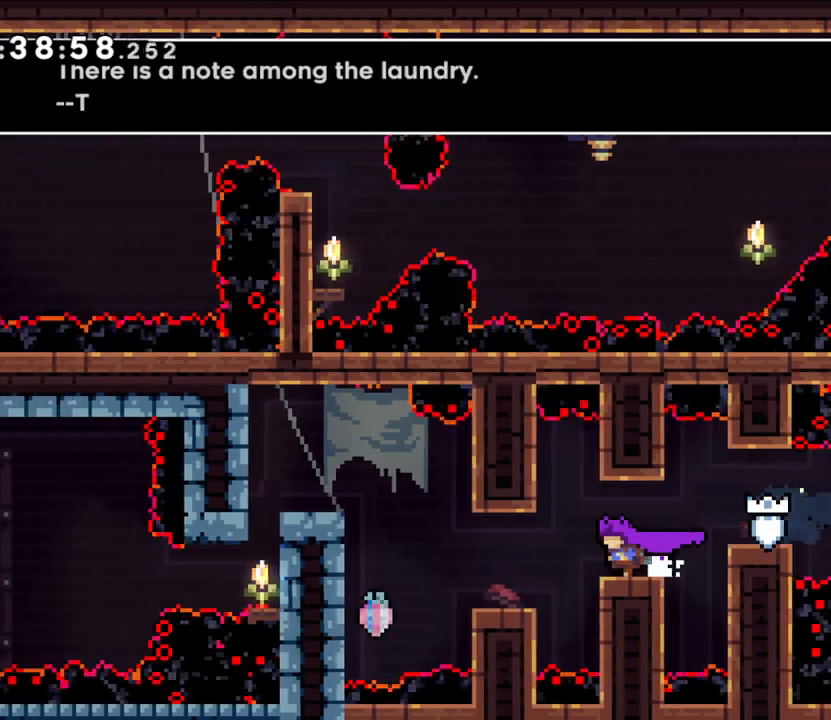
{"dt_ms": 500, "buttons": ["L2"], "left_stick": "left", "right_stick": "center", "events": [[250, "R1", "down"], [333, "R1", "up"], [383, "B", "down"], [433, "B", "up"]]}
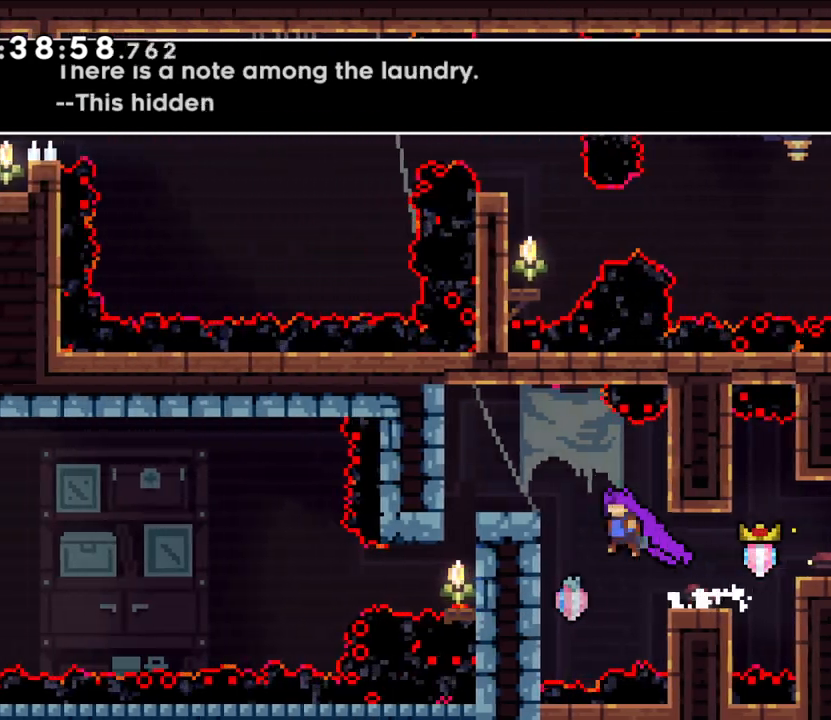
{"dt_ms": 500, "buttons": ["B", "L2"], "left_stick": "left", "right_stick": "center", "events": [[450, "B", "down"]]}
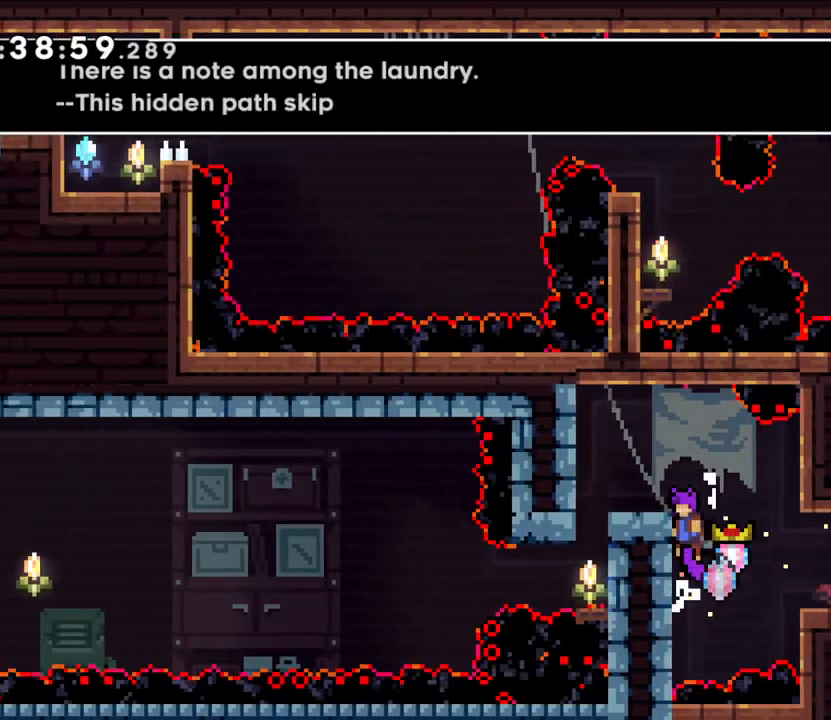
{"dt_ms": 500, "buttons": ["L2"], "left_stick": "left", "right_stick": "center", "events": [[33, "B", "up"], [83, "B", "down"], [217, "B", "up"]]}
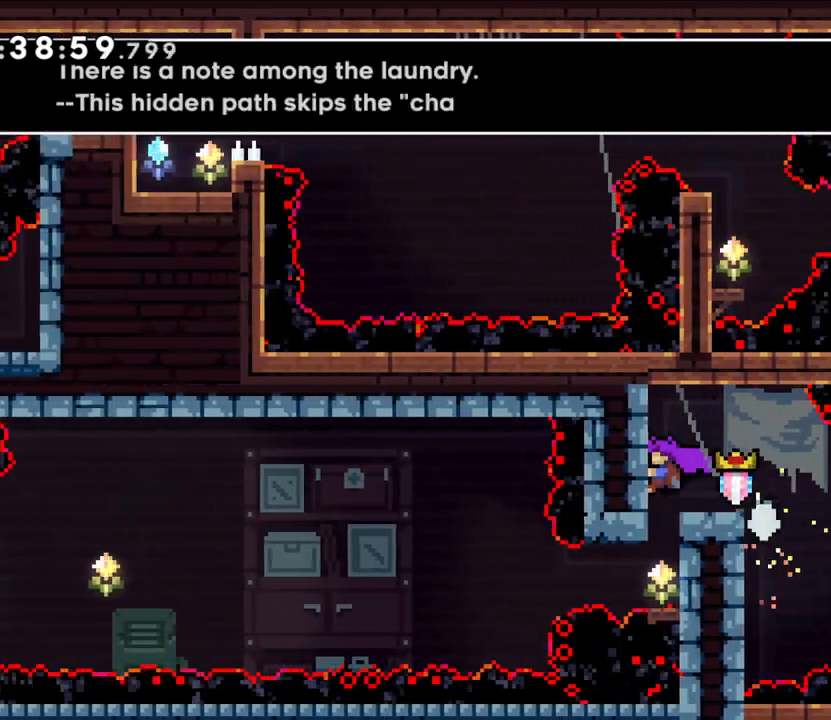
{"dt_ms": 500, "buttons": ["L2"], "left_stick": "center", "right_stick": "center", "events": [[150, "left_stick", "center"]]}
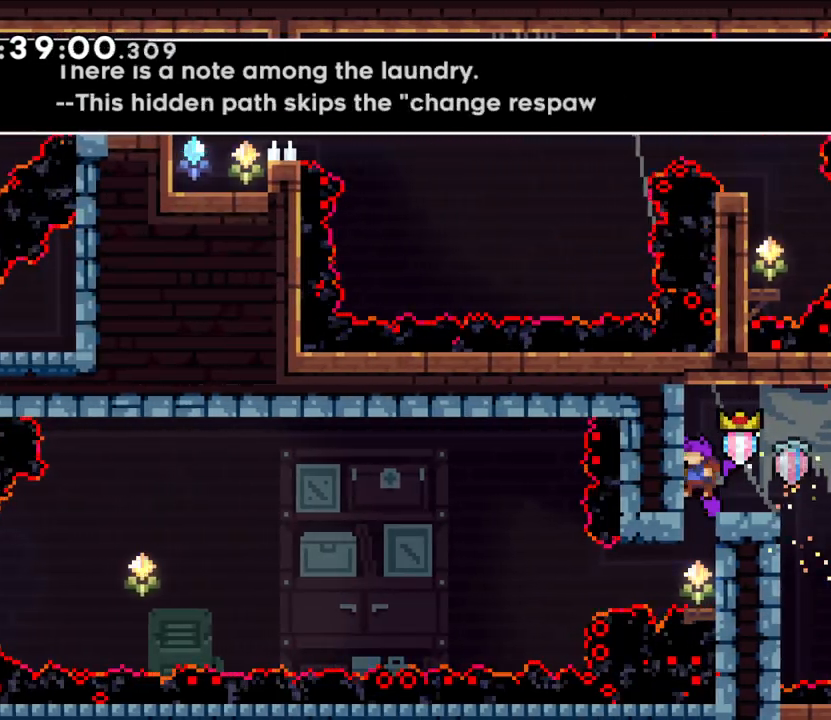
{"dt_ms": 500, "buttons": ["X"], "left_stick": "right", "right_stick": "center", "events": [[17, "L2", "up"], [433, "left_stick", "right"], [483, "X", "down"]]}
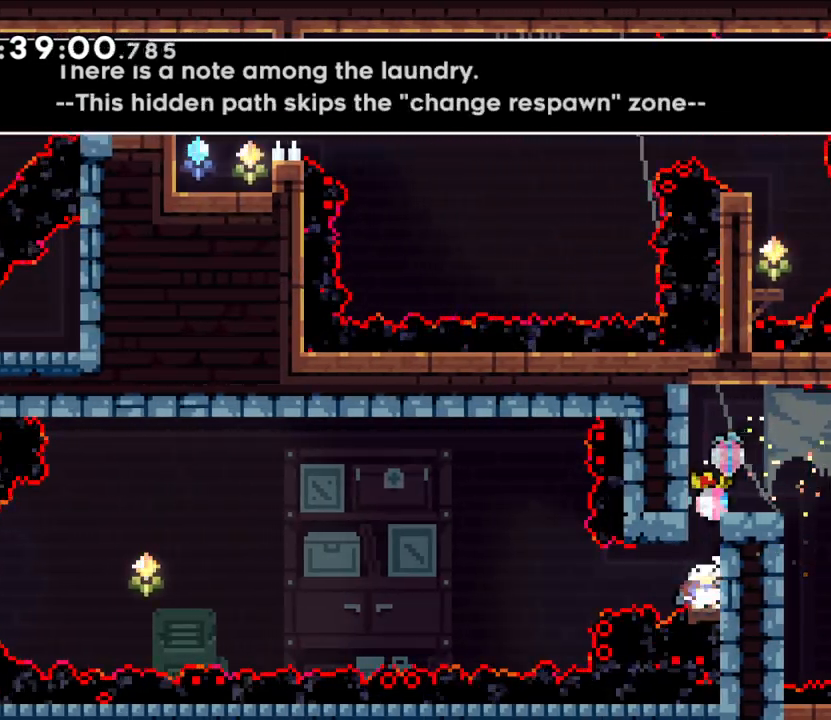
{"dt_ms": 1000, "buttons": ["Y"], "left_stick": "left", "right_stick": "center", "events": [[117, "left_stick", "left"], [150, "X", "up"], [183, "A", "down"], [567, "A", "up"], [667, "Y", "down"], [883, "Y", "up"], [1000, "Y", "down"]]}
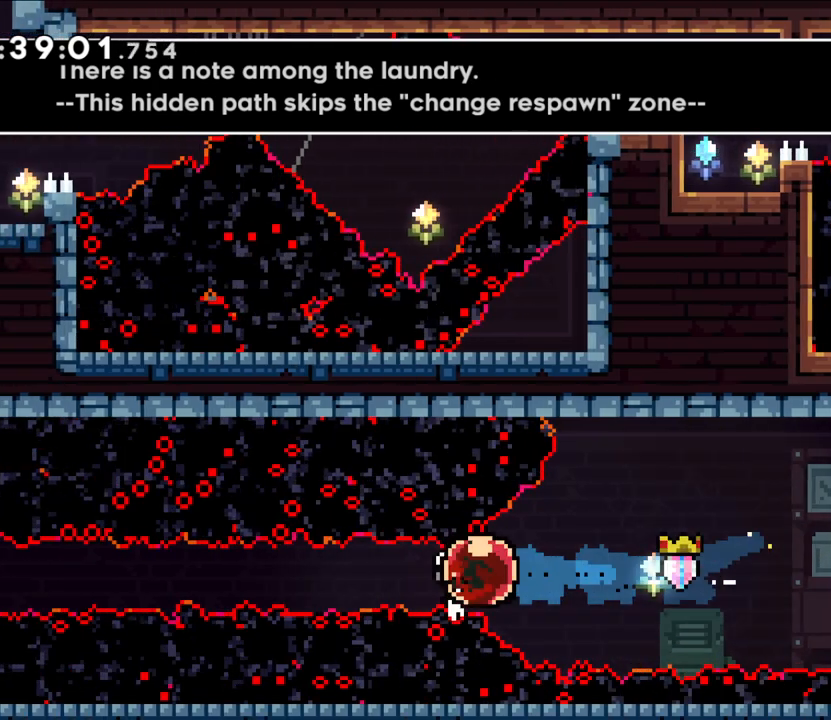
{"dt_ms": 500, "buttons": [], "left_stick": "center", "right_stick": "center", "events": [[167, "Y", "up"], [250, "left_stick", "center"]]}
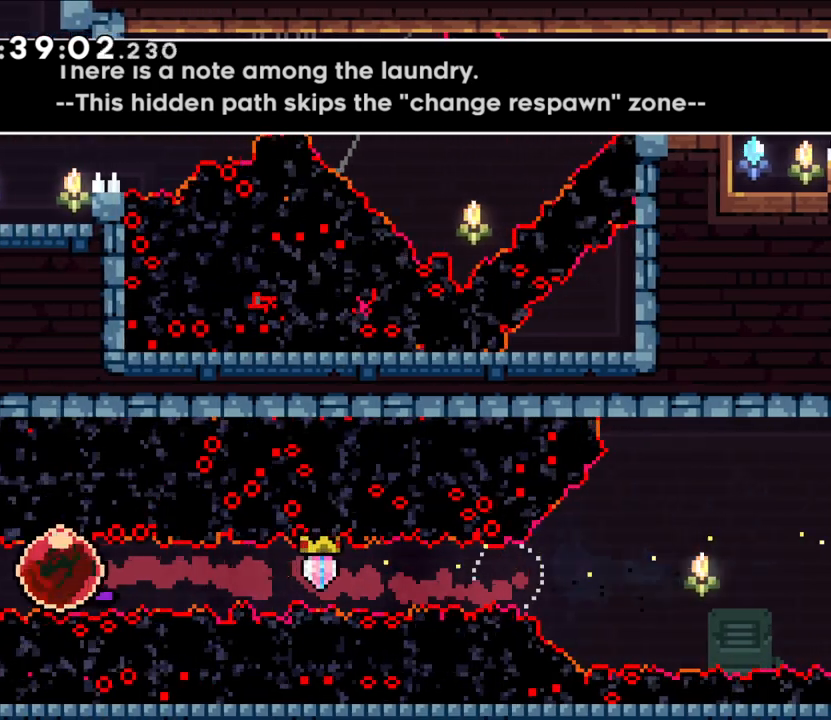
{"dt_ms": 500, "buttons": [], "left_stick": "center", "right_stick": "center", "events": []}
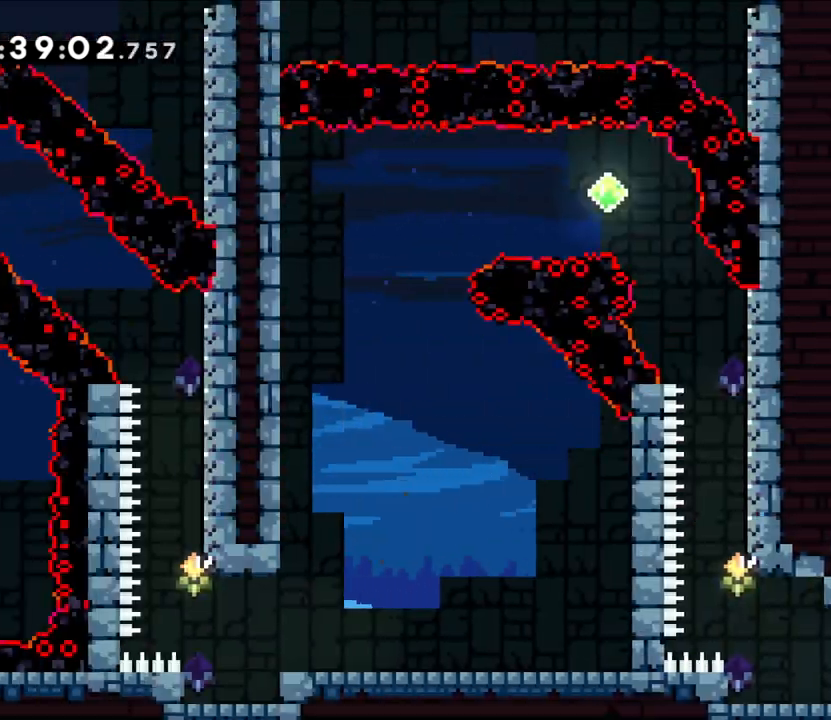
{"dt_ms": 500, "buttons": [], "left_stick": "center", "right_stick": "center"}